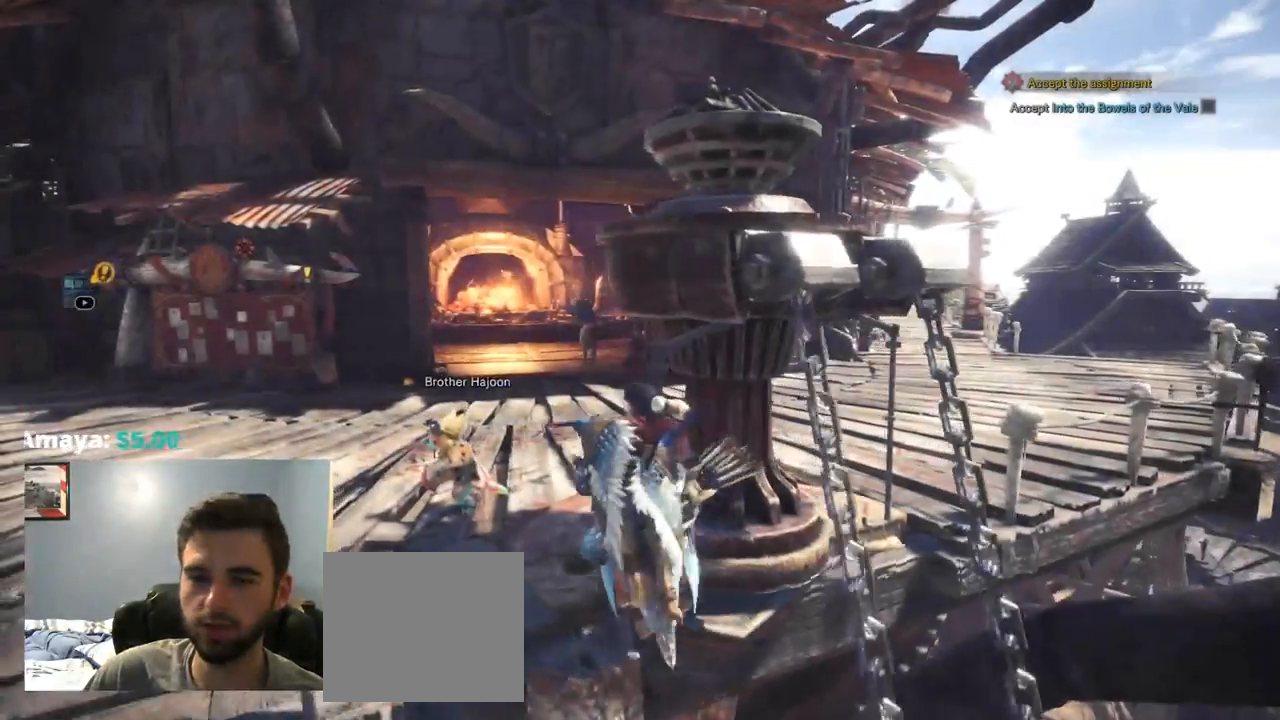
Gameplay with a controller (PlayStation layout); each line is a JSON object with the inputs held at the frame after it (dt_ms = milliseconds from this image to that frame). "events" lists button and stick changes between this image and that frame as [ms after this image, input, new state], when the widget could be followed in between. Not read: DPAD_RIGHT HOME L3 R1 R3 SELECT START.
{"dt_ms": 1000, "buttons": [], "left_stick": "left", "right_stick": "center", "events": [[334, "left_stick", "left"]]}
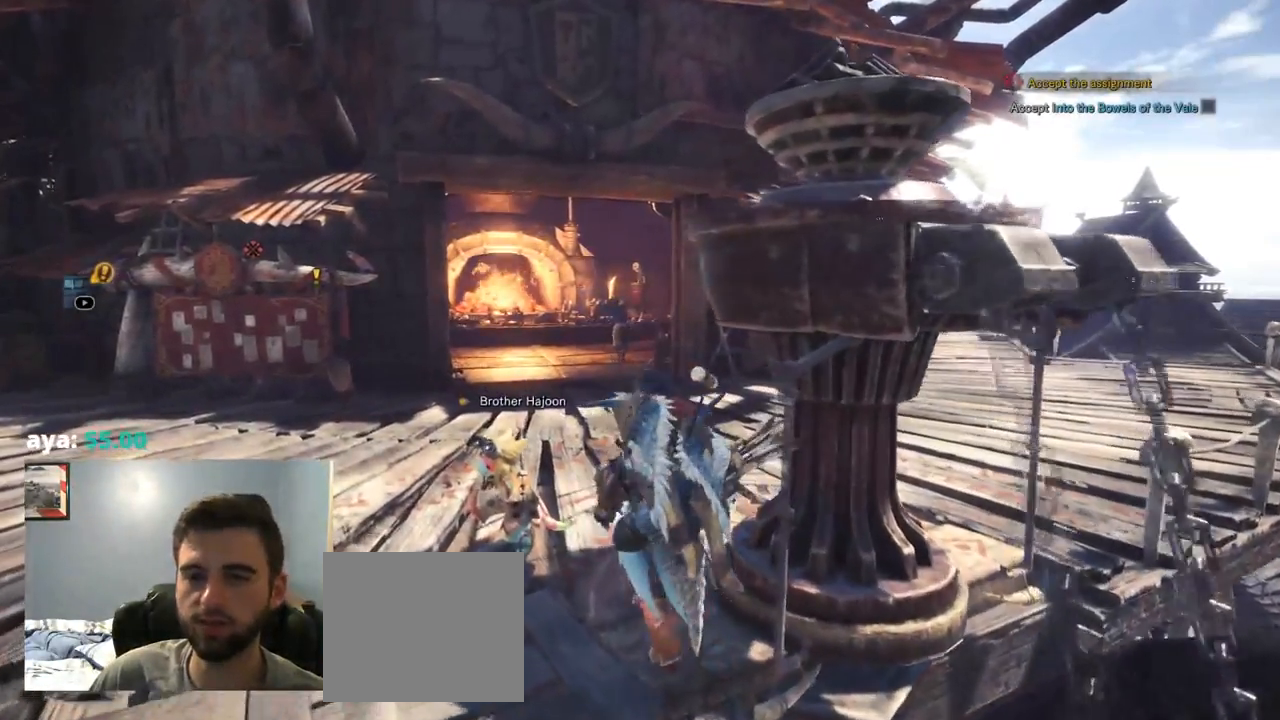
{"dt_ms": 1000, "buttons": [], "left_stick": "up", "right_stick": "center", "events": [[434, "left_stick", "up-left"], [767, "left_stick", "up"]]}
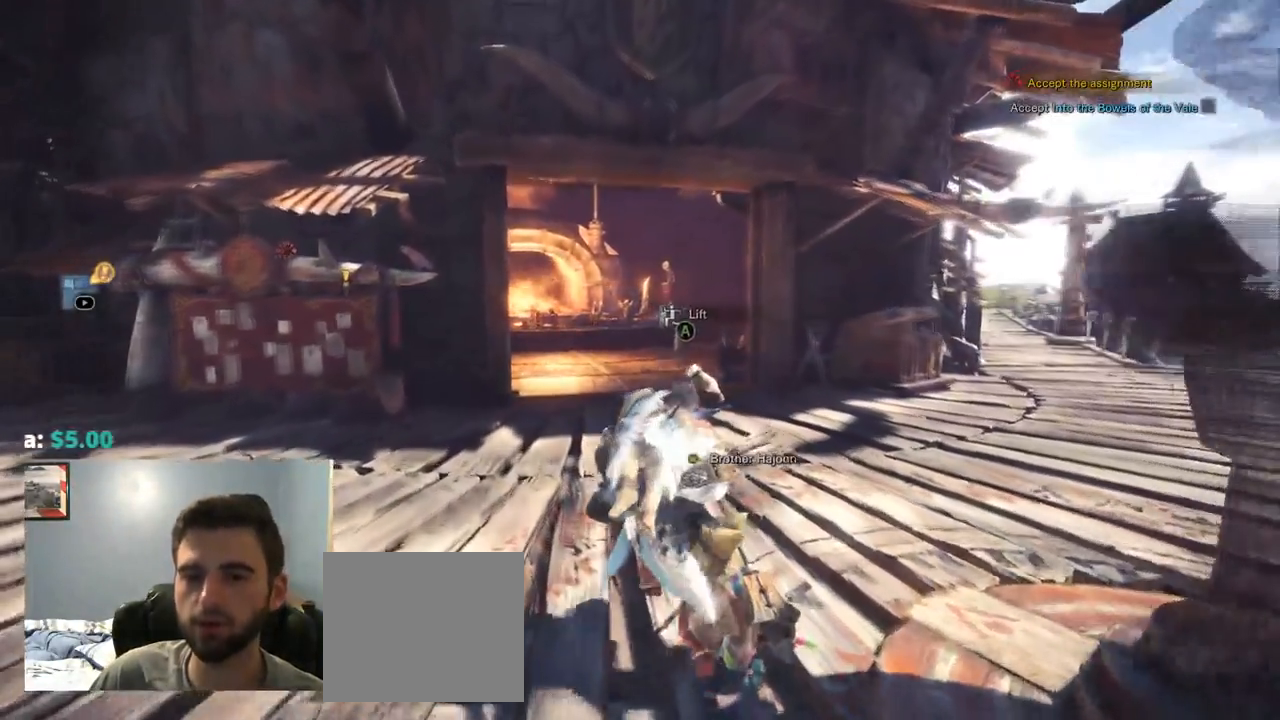
{"dt_ms": 500, "buttons": [], "left_stick": "up-left", "right_stick": "center", "events": [[267, "left_stick", "up-left"]]}
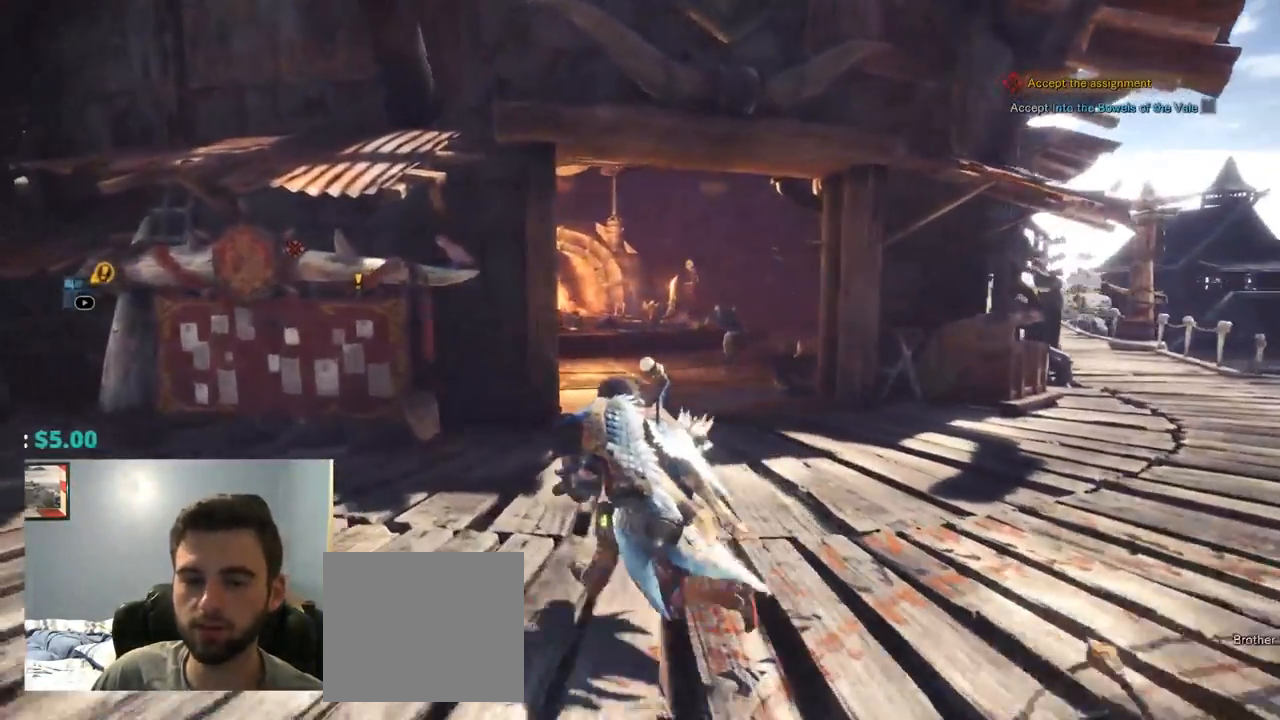
{"dt_ms": 500, "buttons": [], "left_stick": "center", "right_stick": "center", "events": [[284, "left_stick", "up"], [400, "left_stick", "center"]]}
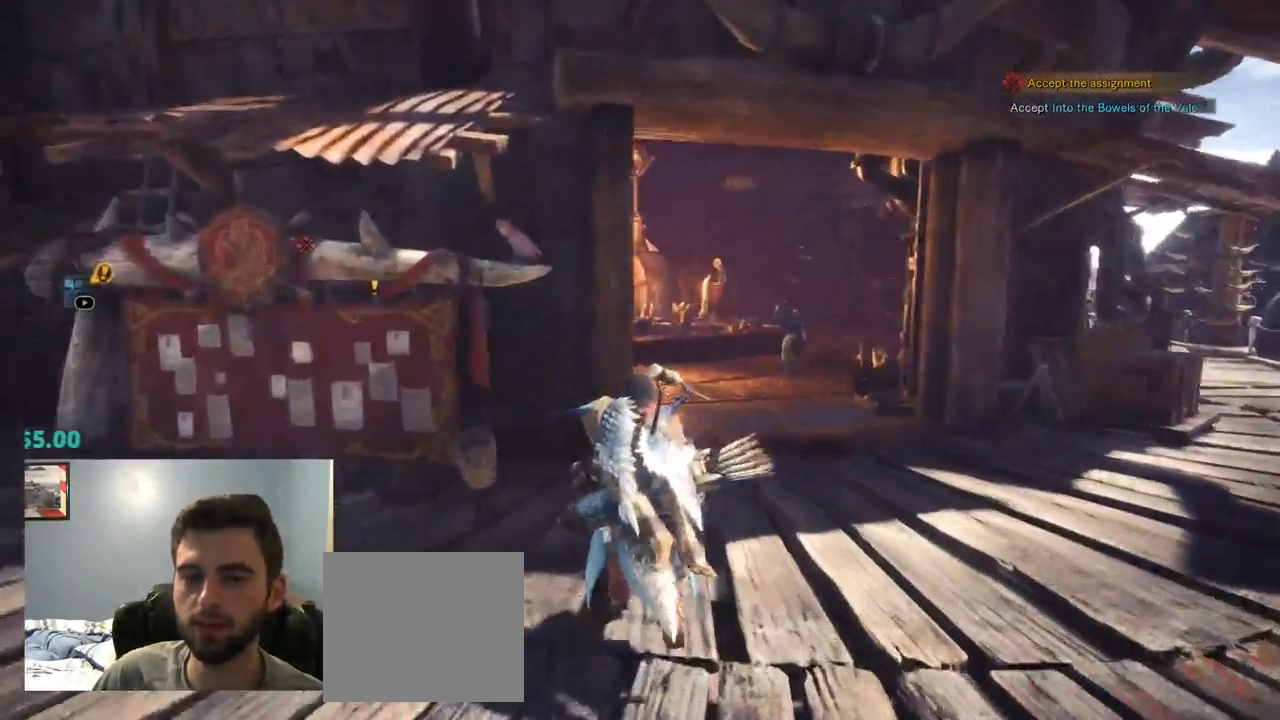
{"dt_ms": 500, "buttons": [], "left_stick": "center", "right_stick": "center", "events": []}
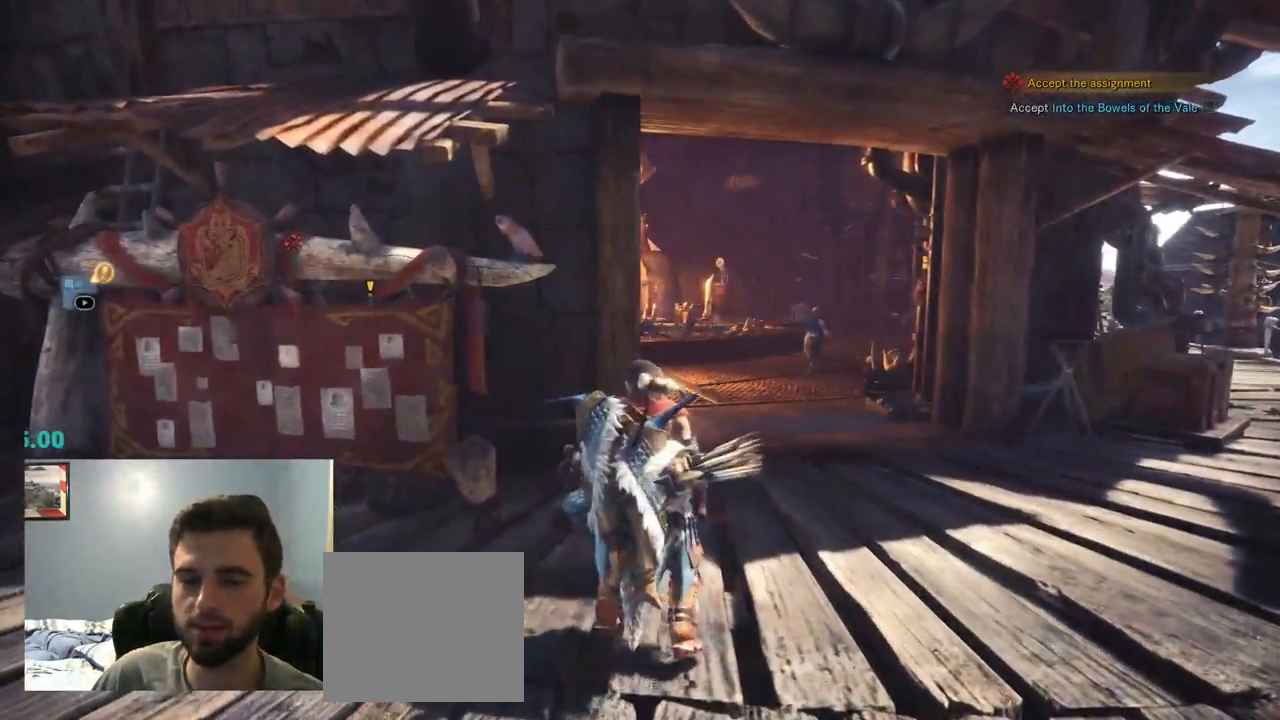
{"dt_ms": 500, "buttons": [], "left_stick": "center", "right_stick": "center", "events": []}
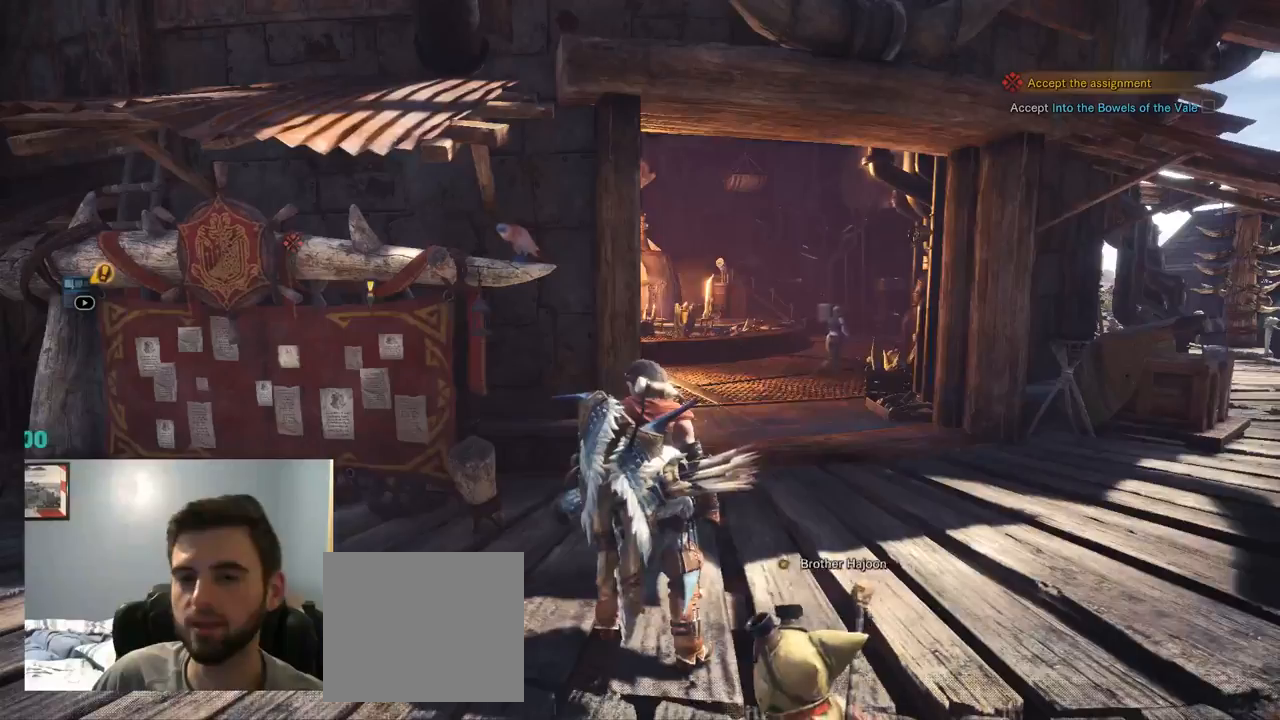
{"dt_ms": 500, "buttons": [], "left_stick": "right", "right_stick": "center", "events": [[317, "left_stick", "right"]]}
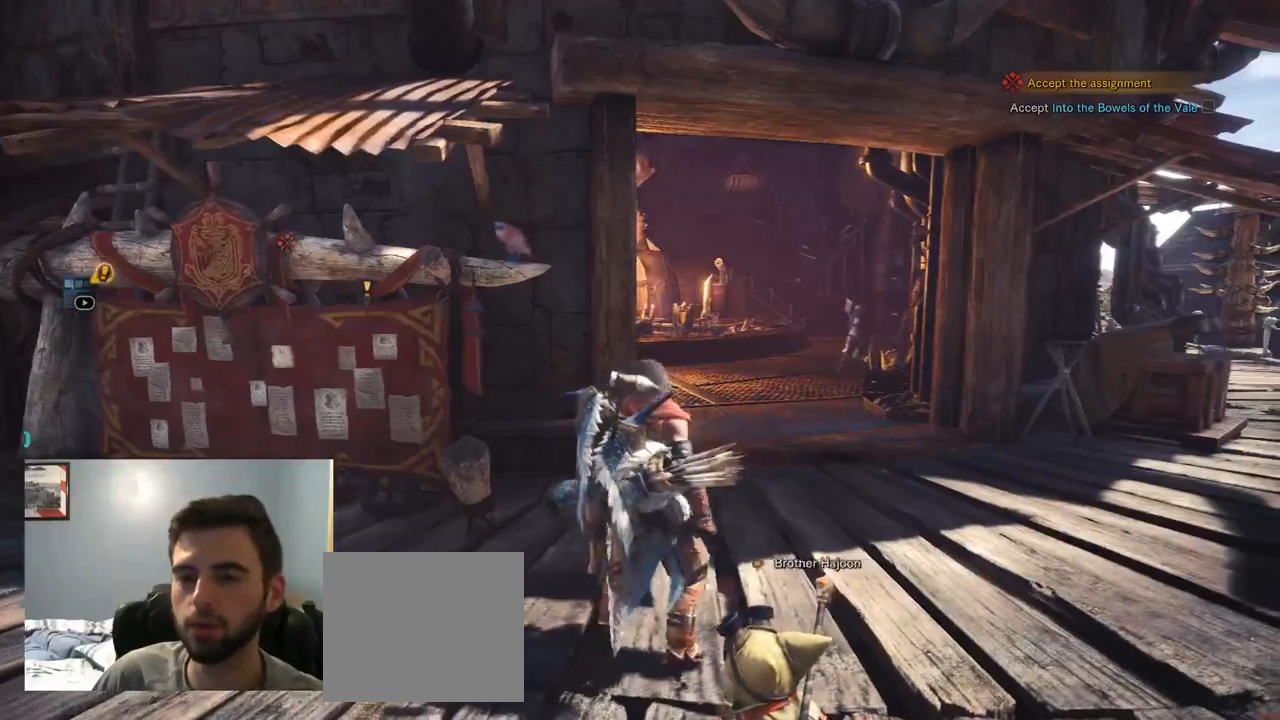
{"dt_ms": 500, "buttons": [], "left_stick": "right", "right_stick": "center"}
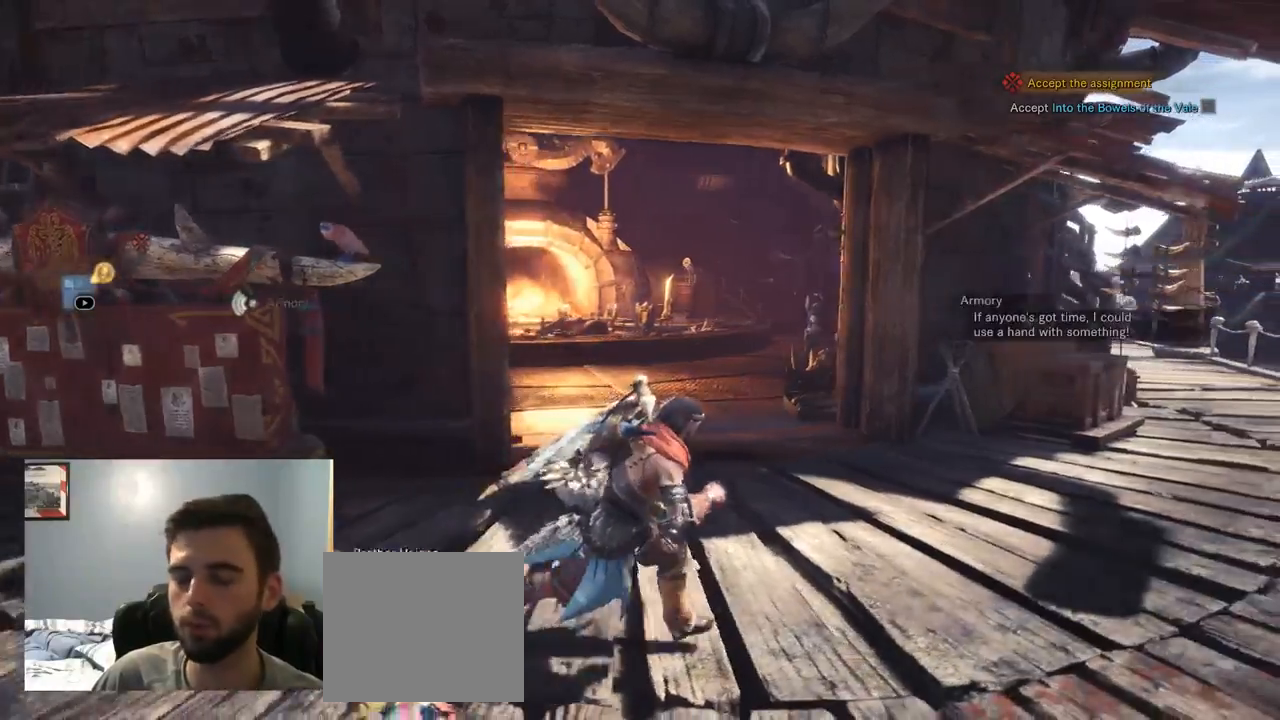
{"dt_ms": 500, "buttons": [], "left_stick": "right", "right_stick": "center", "events": []}
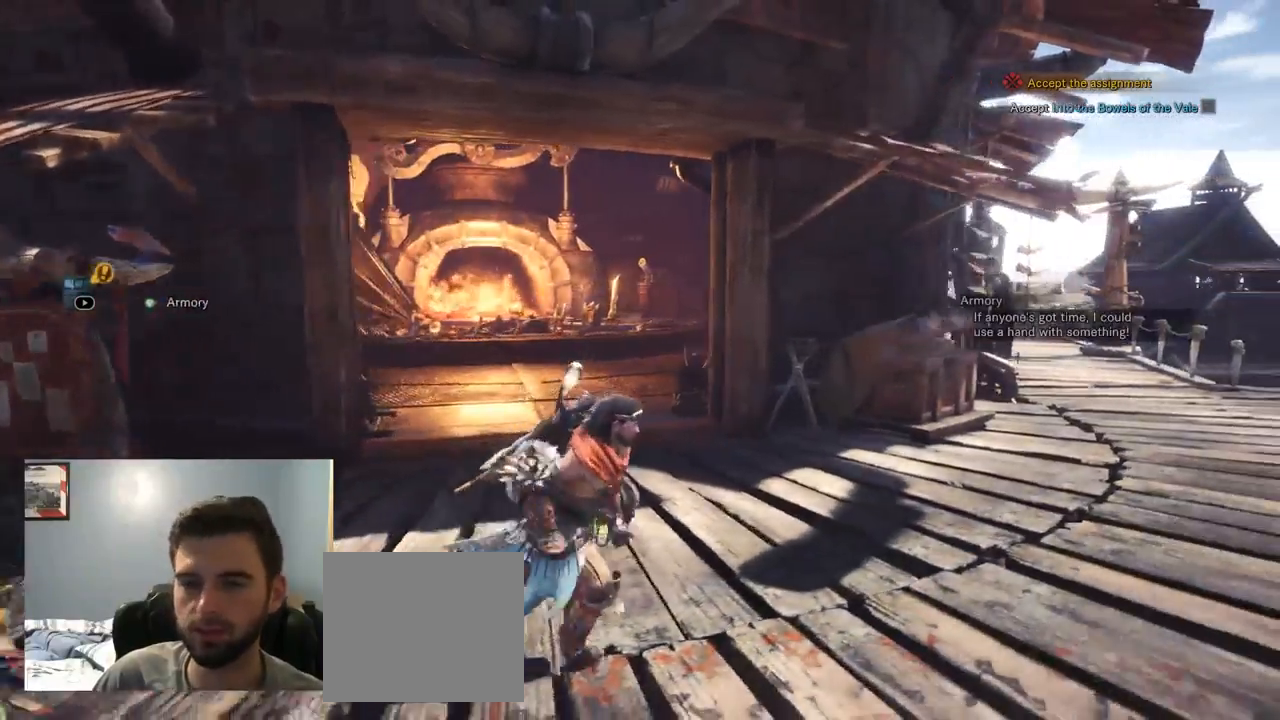
{"dt_ms": 500, "buttons": [], "left_stick": "right", "right_stick": "center"}
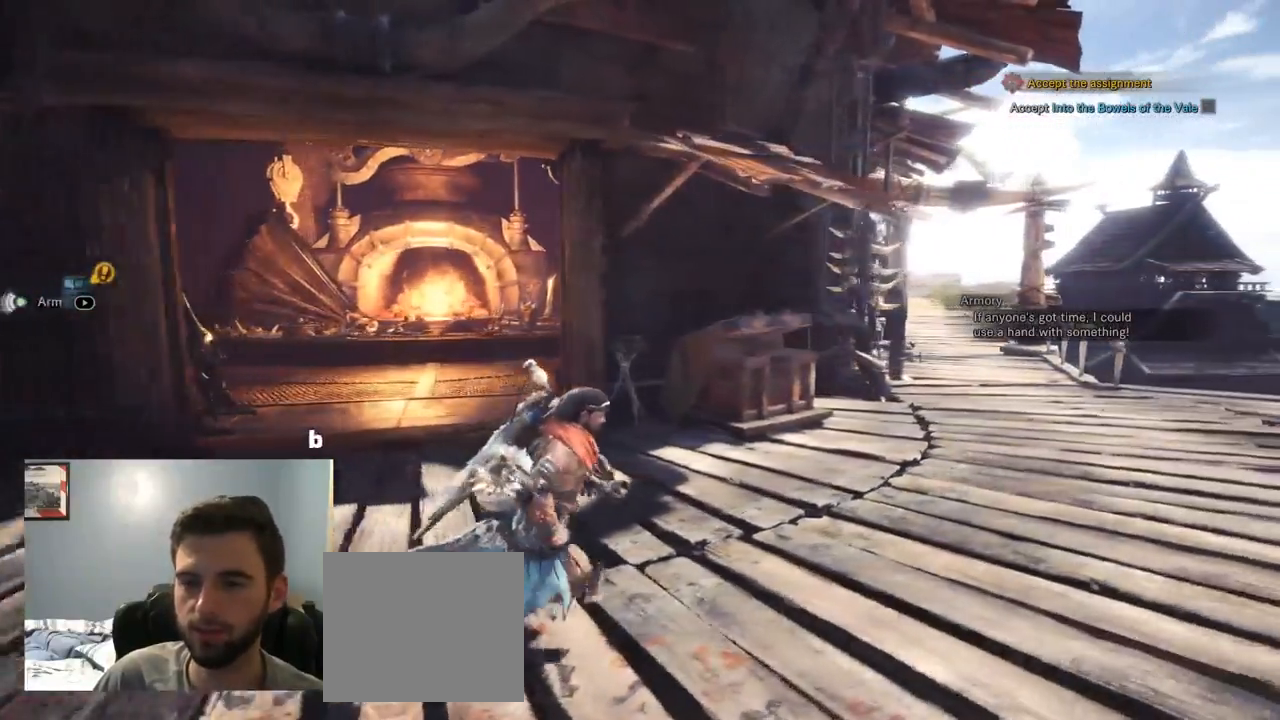
{"dt_ms": 500, "buttons": [], "left_stick": "down", "right_stick": "center", "events": [[267, "left_stick", "down-right"], [367, "left_stick", "down"]]}
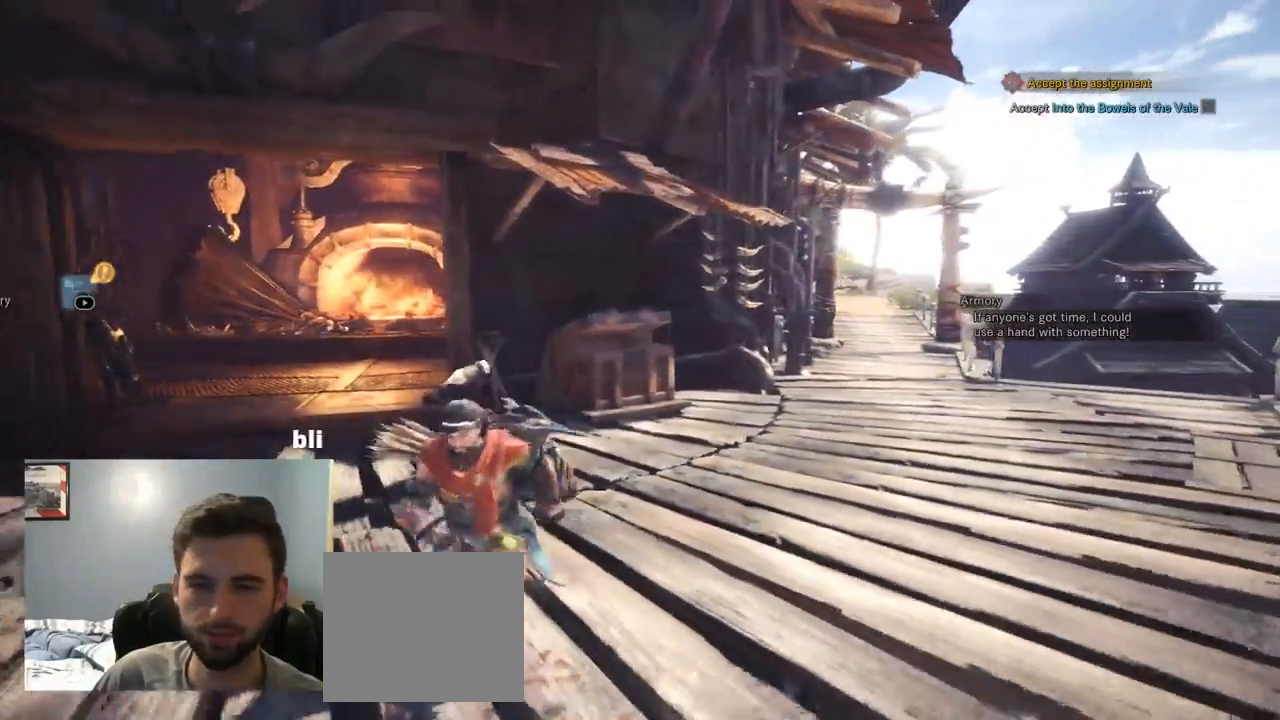
{"dt_ms": 500, "buttons": [], "left_stick": "left", "right_stick": "center", "events": [[67, "left_stick", "down-left"], [234, "left_stick", "left"]]}
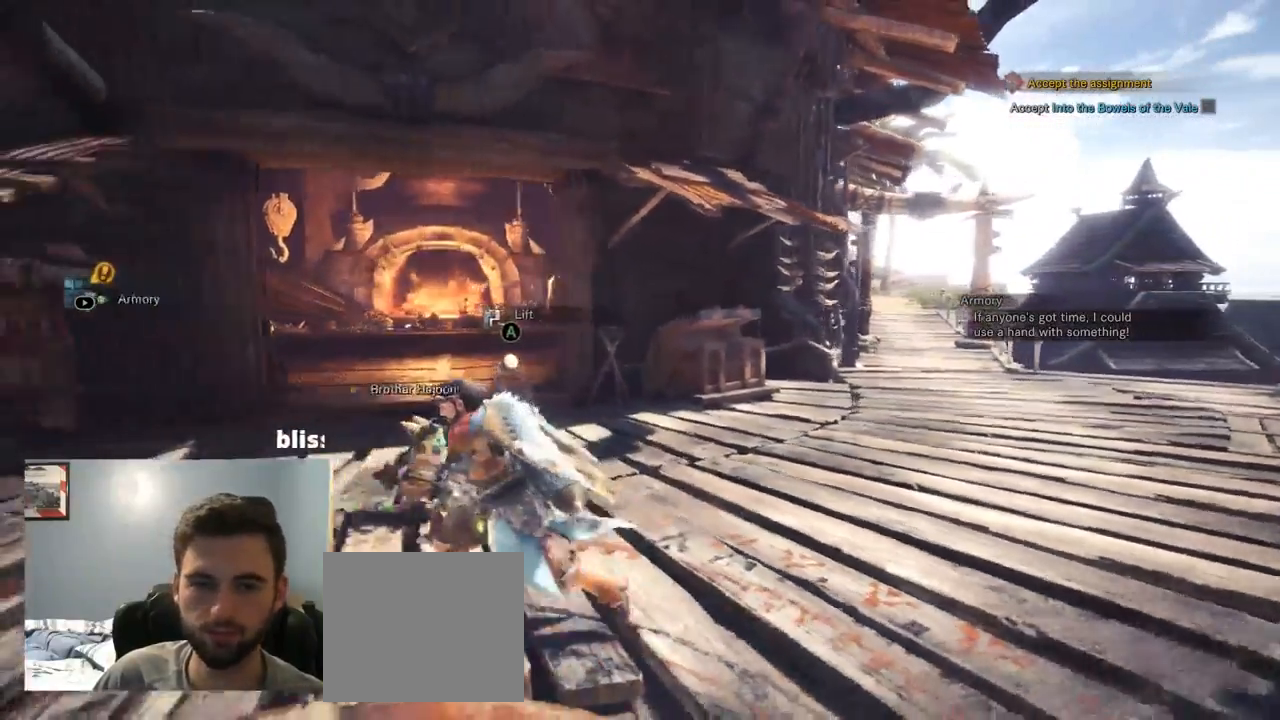
{"dt_ms": 500, "buttons": [], "left_stick": "left", "right_stick": "center", "events": []}
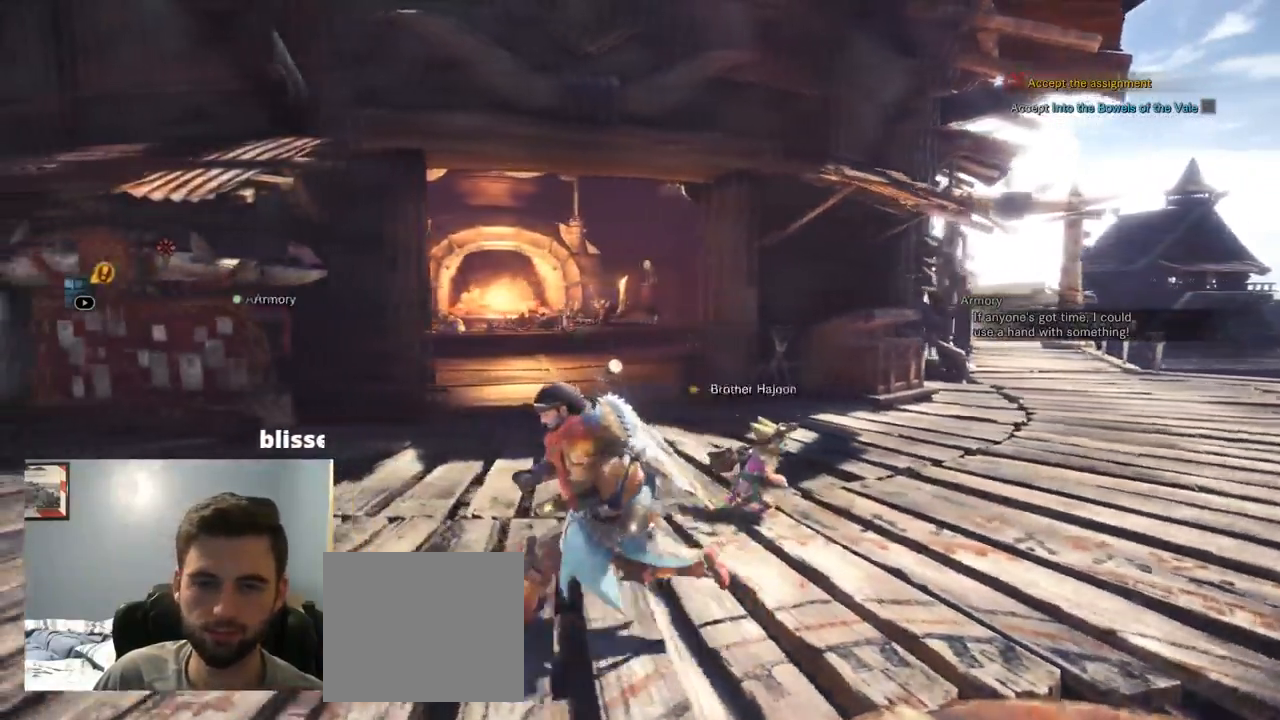
{"dt_ms": 500, "buttons": [], "left_stick": "left", "right_stick": "center", "events": []}
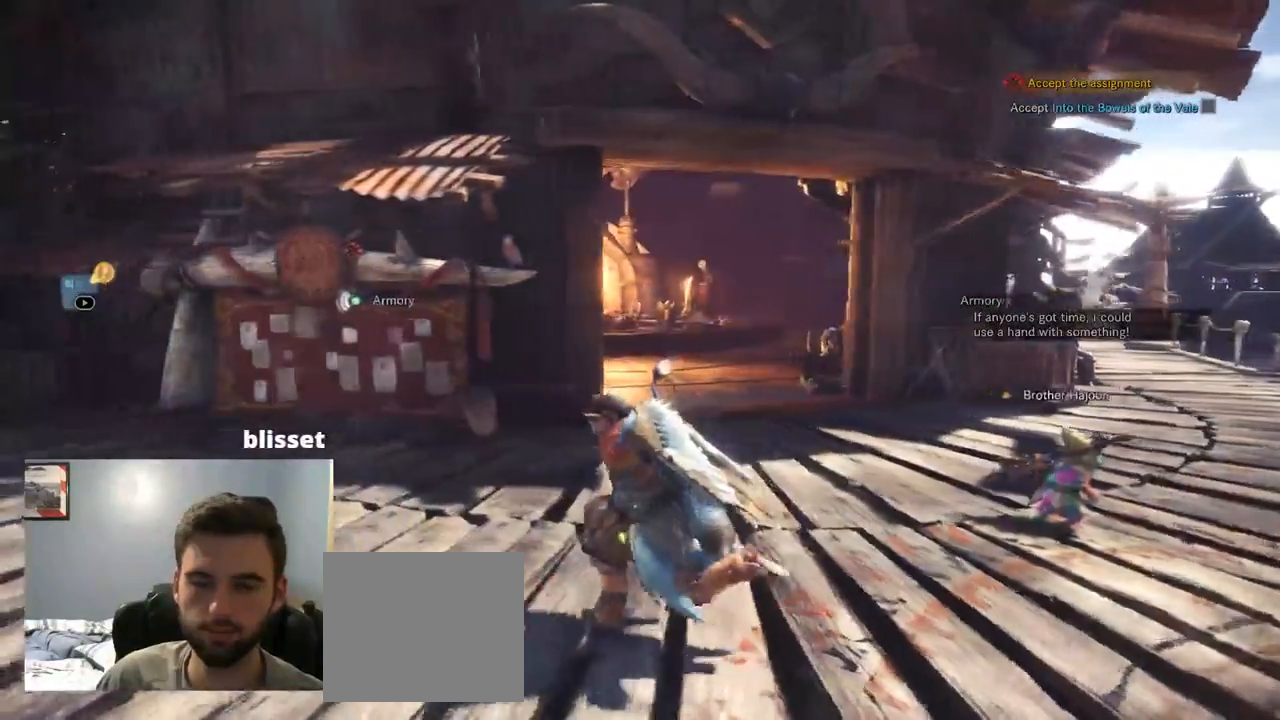
{"dt_ms": 500, "buttons": [], "left_stick": "up-left", "right_stick": "center"}
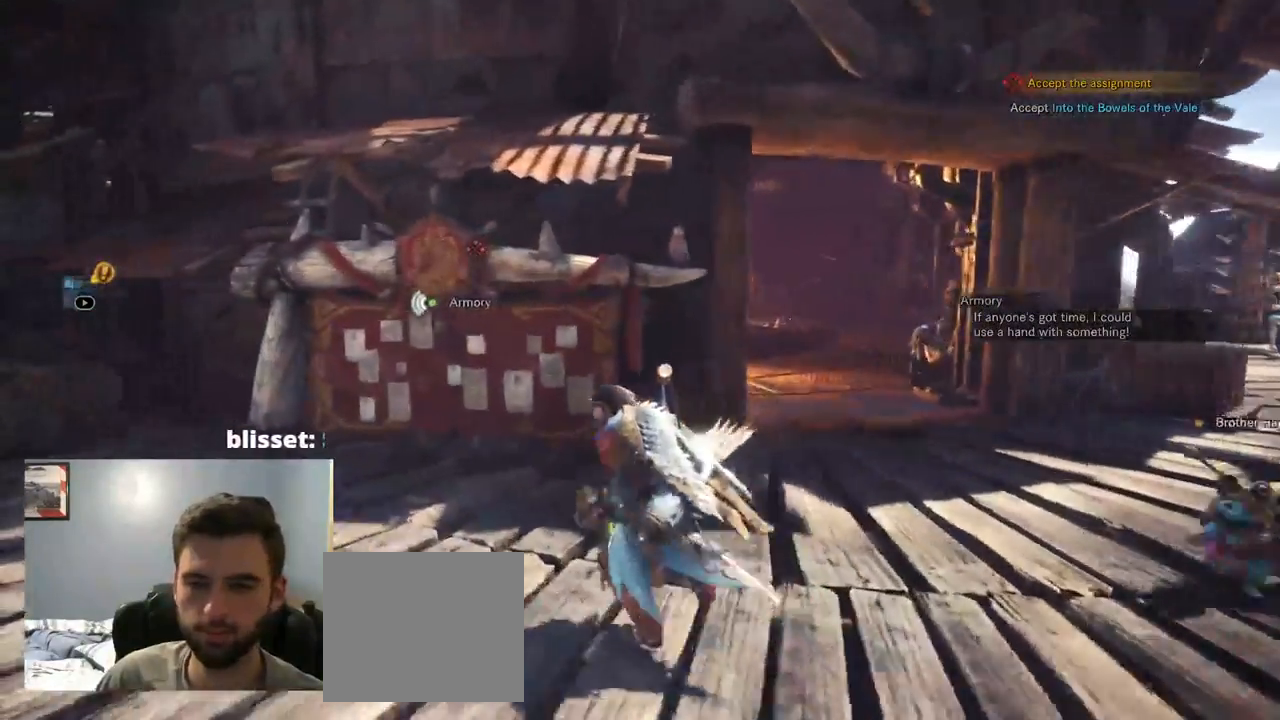
{"dt_ms": 500, "buttons": [], "left_stick": "right", "right_stick": "center"}
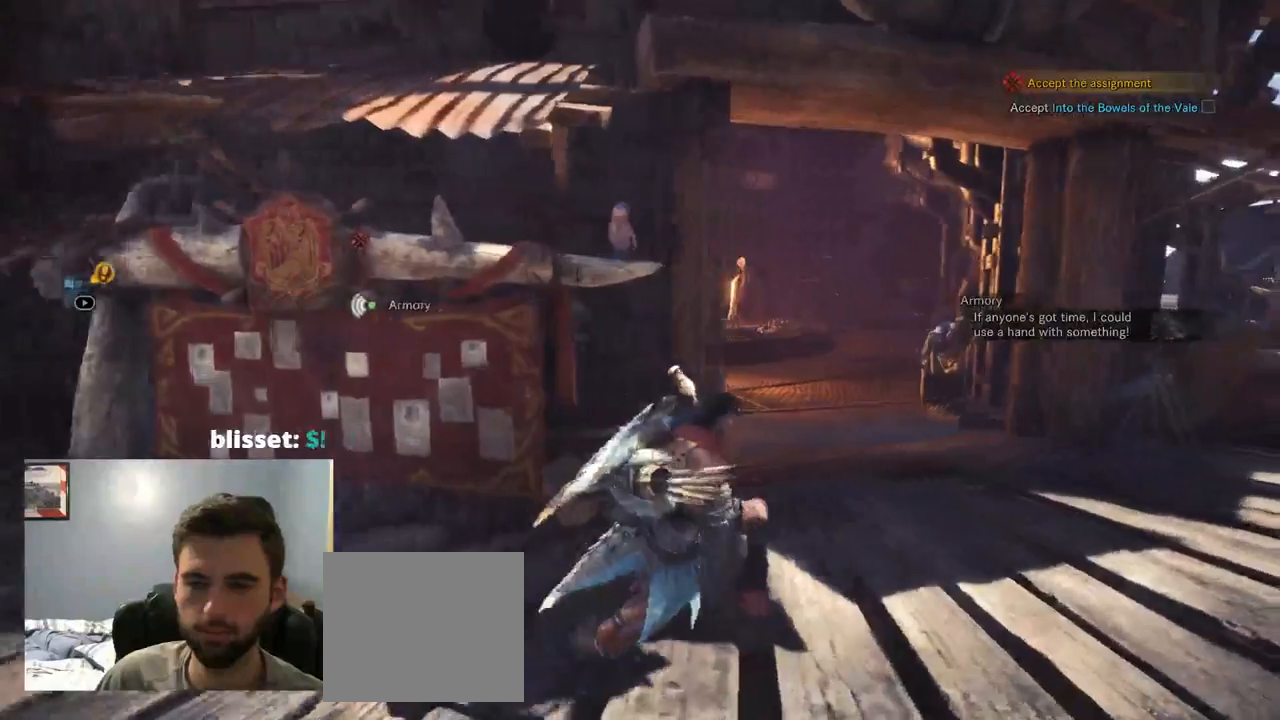
{"dt_ms": 500, "buttons": [], "left_stick": "up-right", "right_stick": "center", "events": [[217, "left_stick", "up-right"]]}
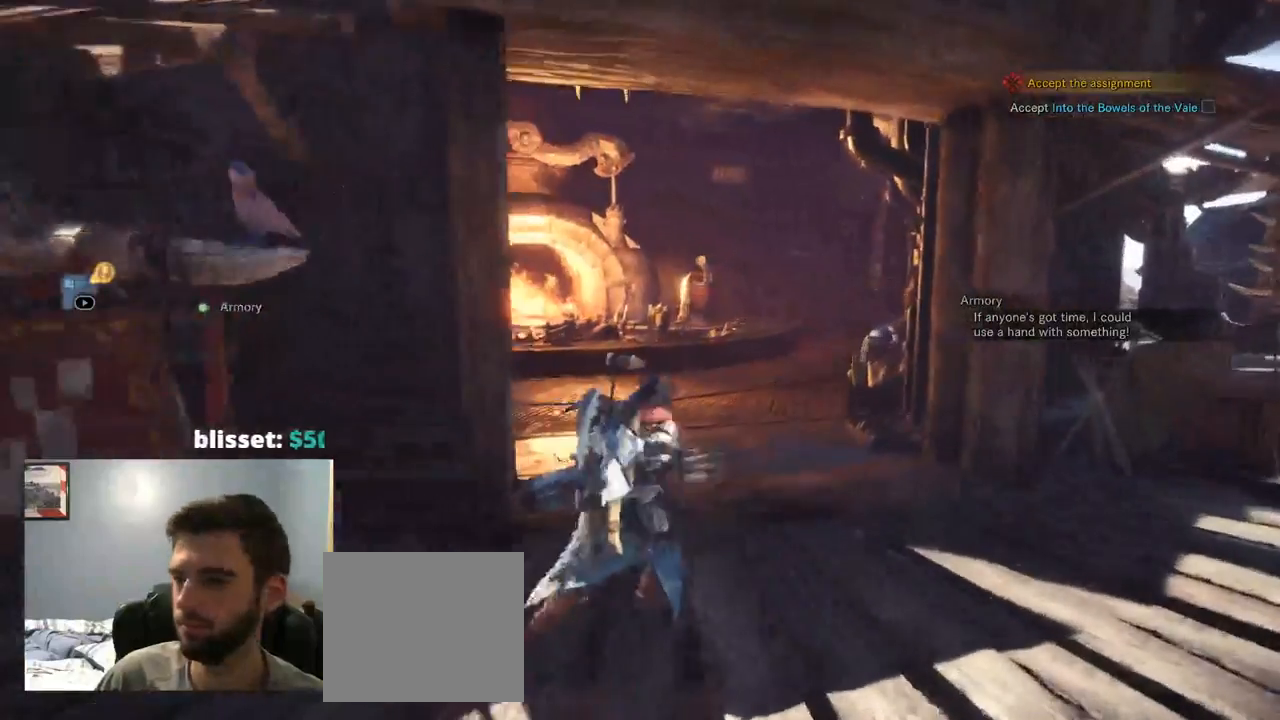
{"dt_ms": 500, "buttons": [], "left_stick": "up", "right_stick": "center", "events": [[334, "left_stick", "up"]]}
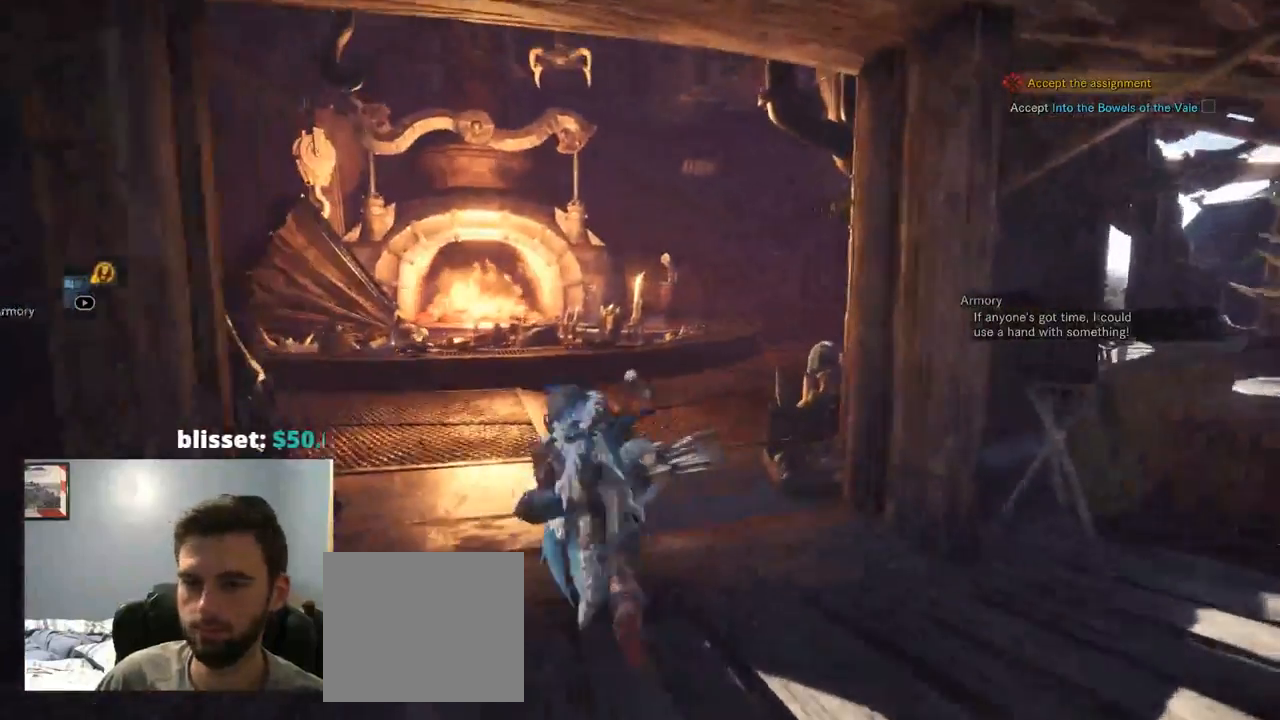
{"dt_ms": 500, "buttons": [], "left_stick": "up", "right_stick": "center", "events": []}
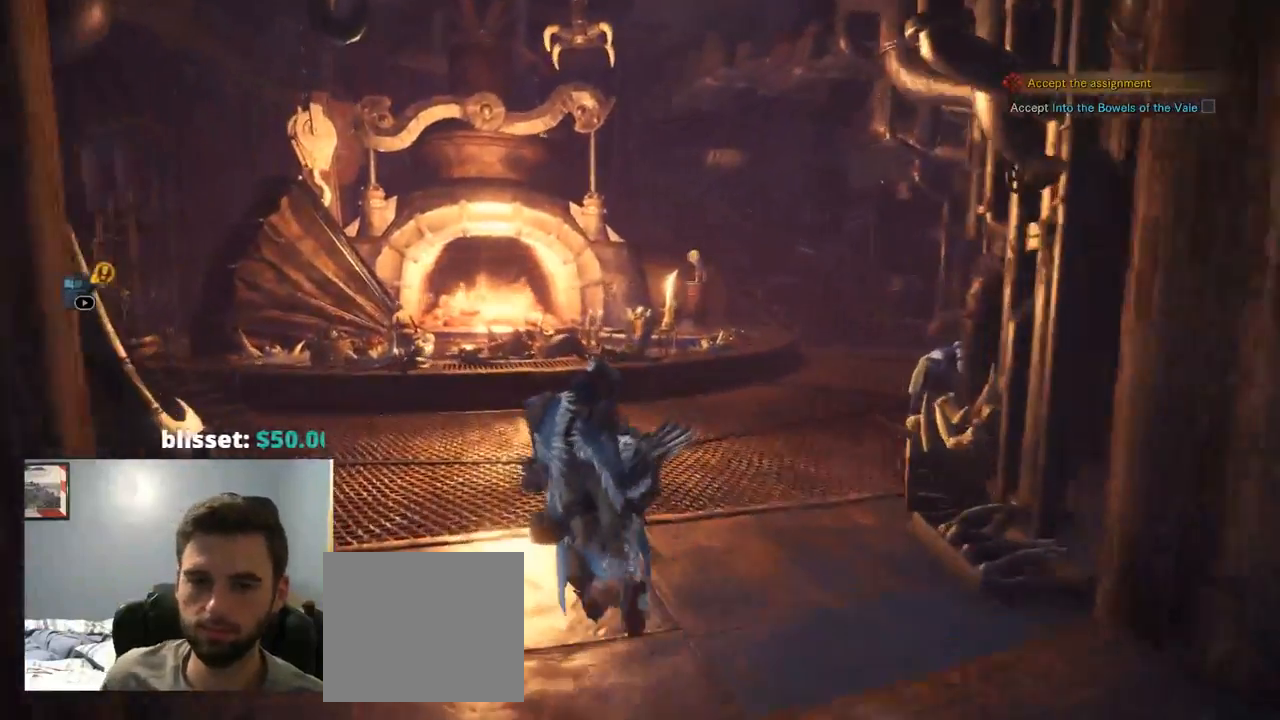
{"dt_ms": 500, "buttons": [], "left_stick": "up", "right_stick": "center", "events": []}
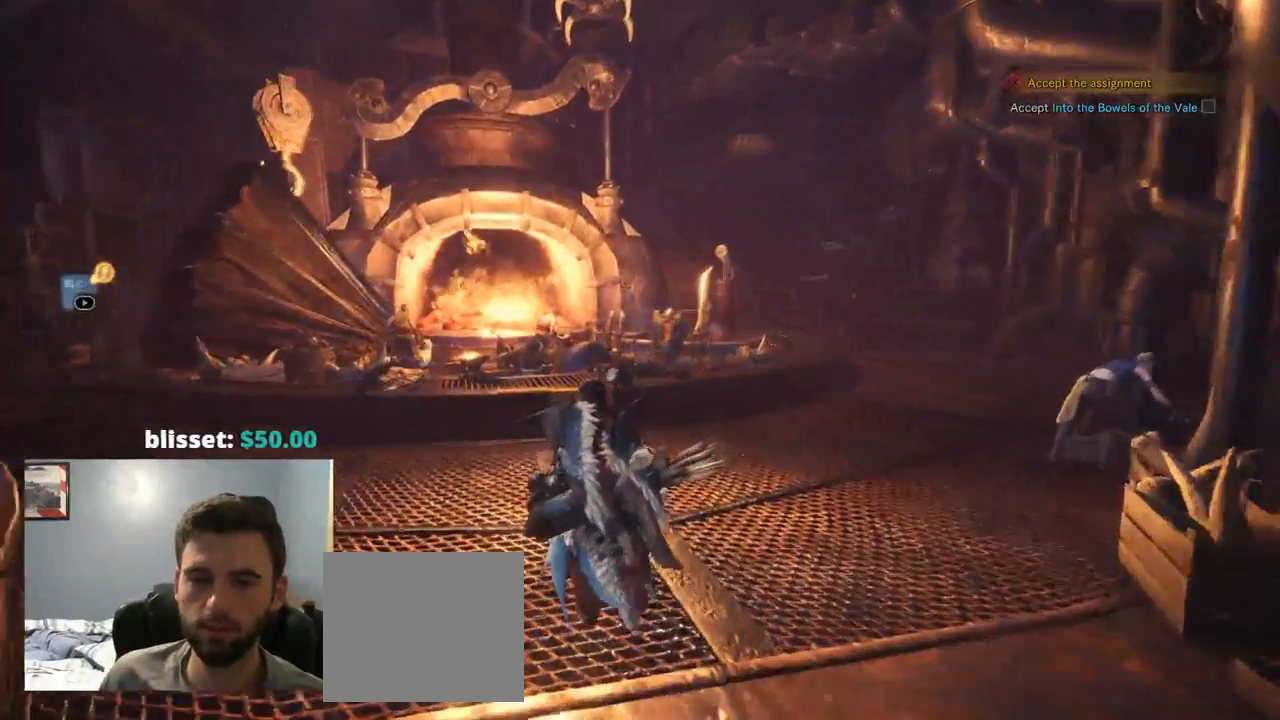
{"dt_ms": 500, "buttons": [], "left_stick": "up", "right_stick": "center"}
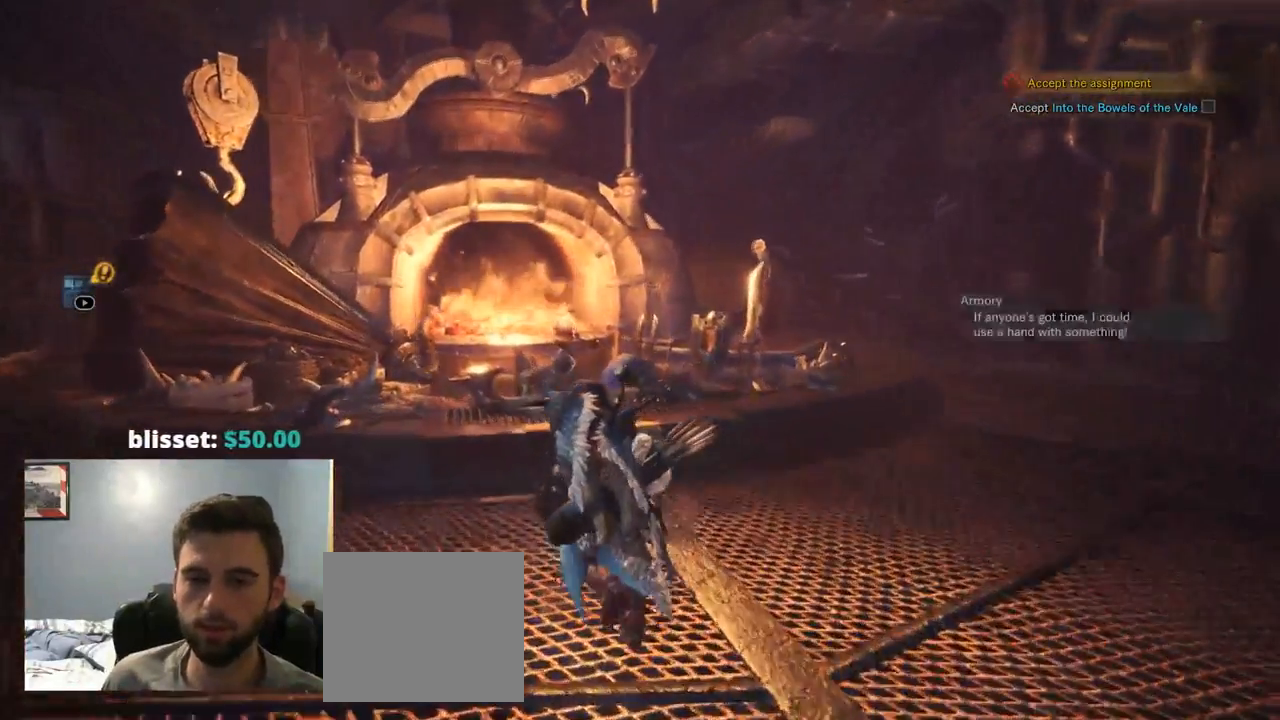
{"dt_ms": 500, "buttons": [], "left_stick": "center", "right_stick": "center", "events": [[117, "left_stick", "center"]]}